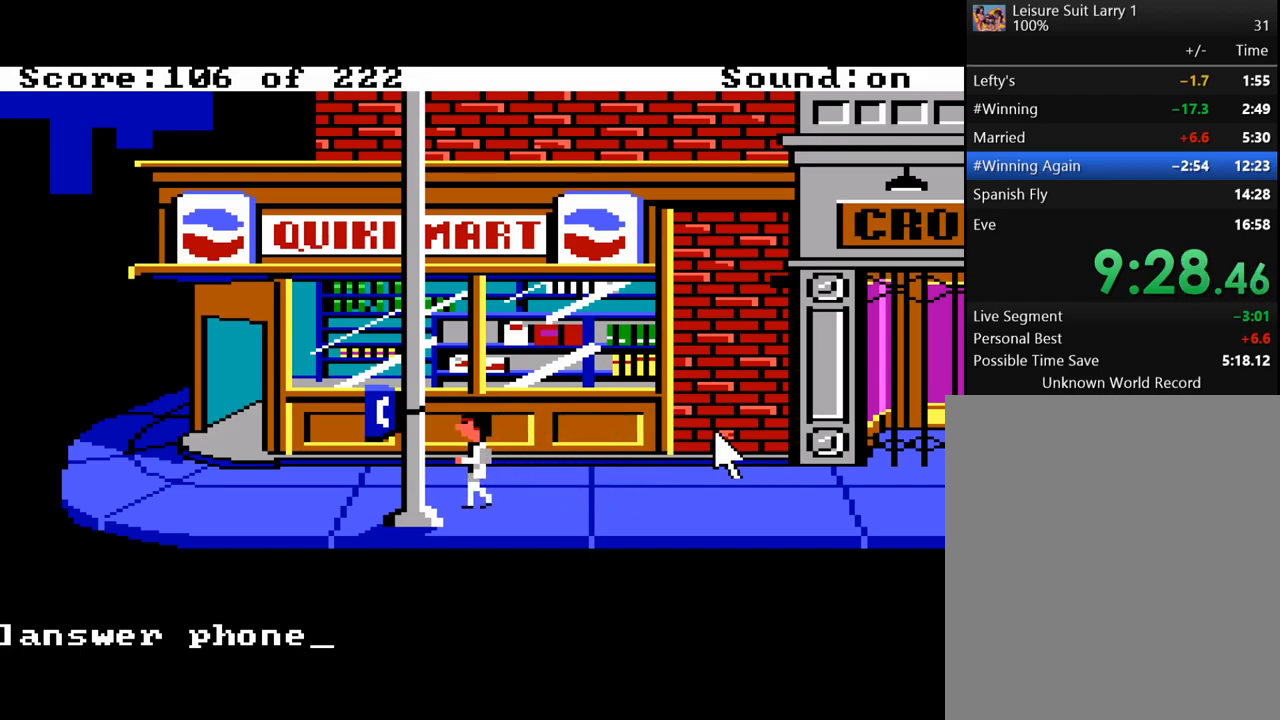
Gameplay with keyboard and mouse; each line is a JSON object with the keys held at the frame after it. "events" lists presses ("down") and releases ("up") of "alt", "backspace", "caps_lock", "ctrl", "down", "escape", "f1", "f10", "f11", "f12", "f2", "f3", "f4", "f5", "f6", "f7", "f8", "f9", "left", "return", "right", "shift", "space", "tab" and "up" between this image and that frame as [ms after this image, input, new state], when the widget could be followed in between. No other keys are recorded. Mouse buttons are not recorded. Not read: mouse_move.
{"keys": [], "events": []}
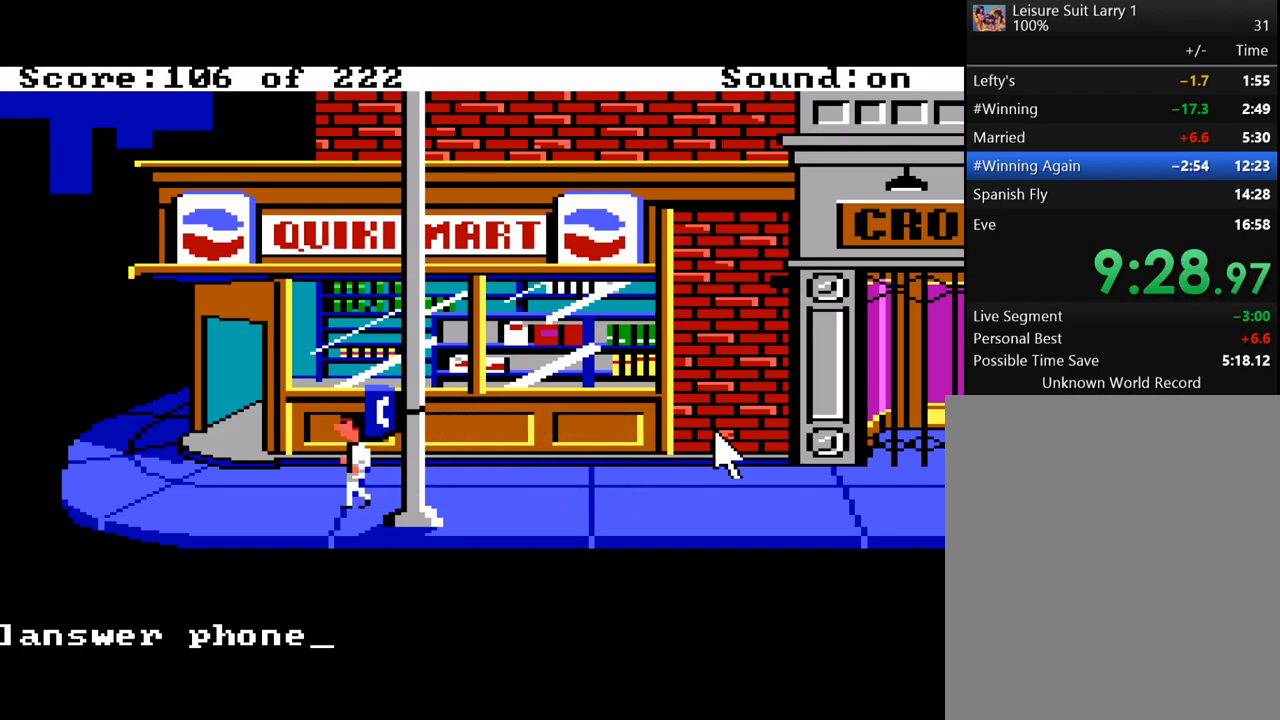
{"keys": [], "events": [[133, "right", "down"], [317, "right", "up"]]}
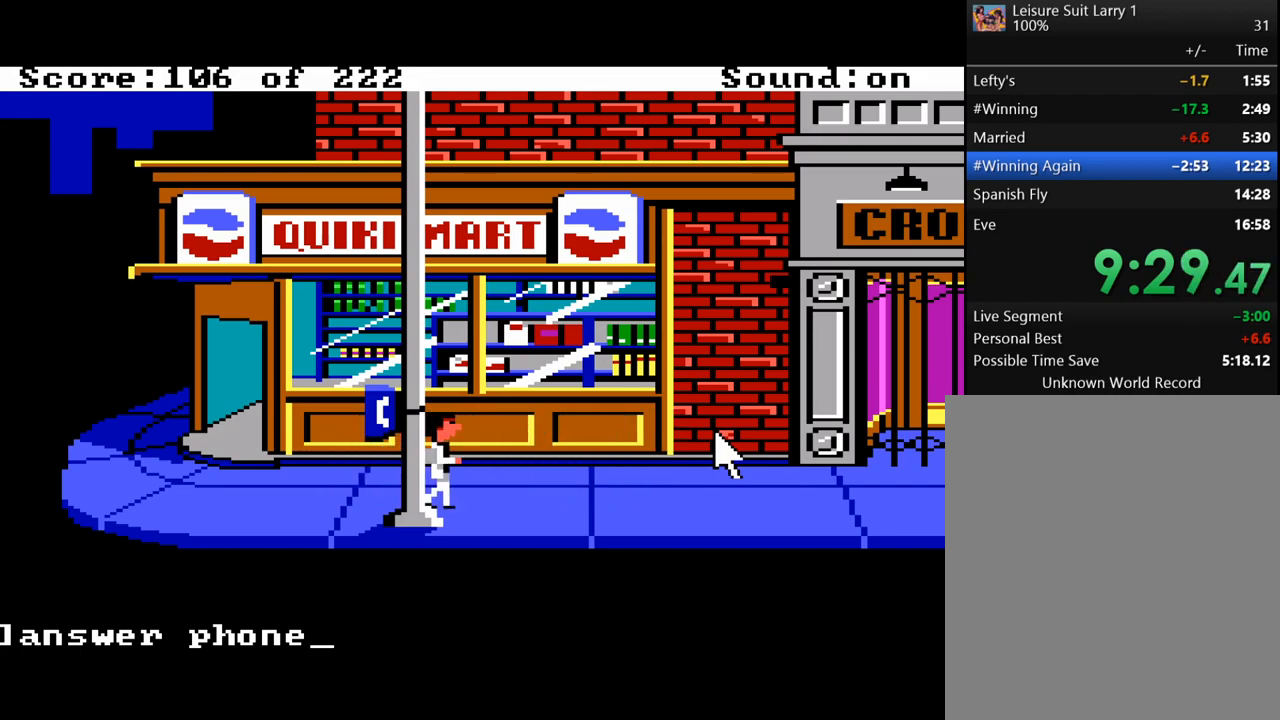
{"keys": [], "events": [[200, "left", "down"], [483, "left", "up"]]}
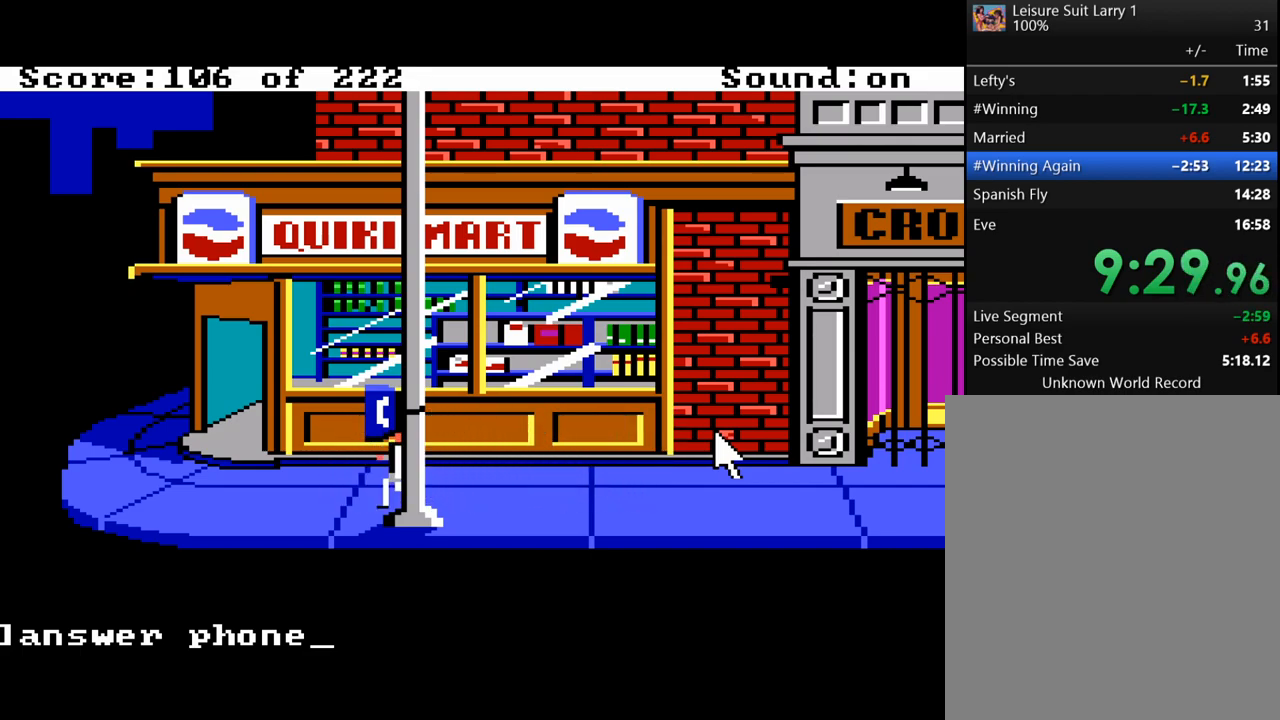
{"keys": [], "events": []}
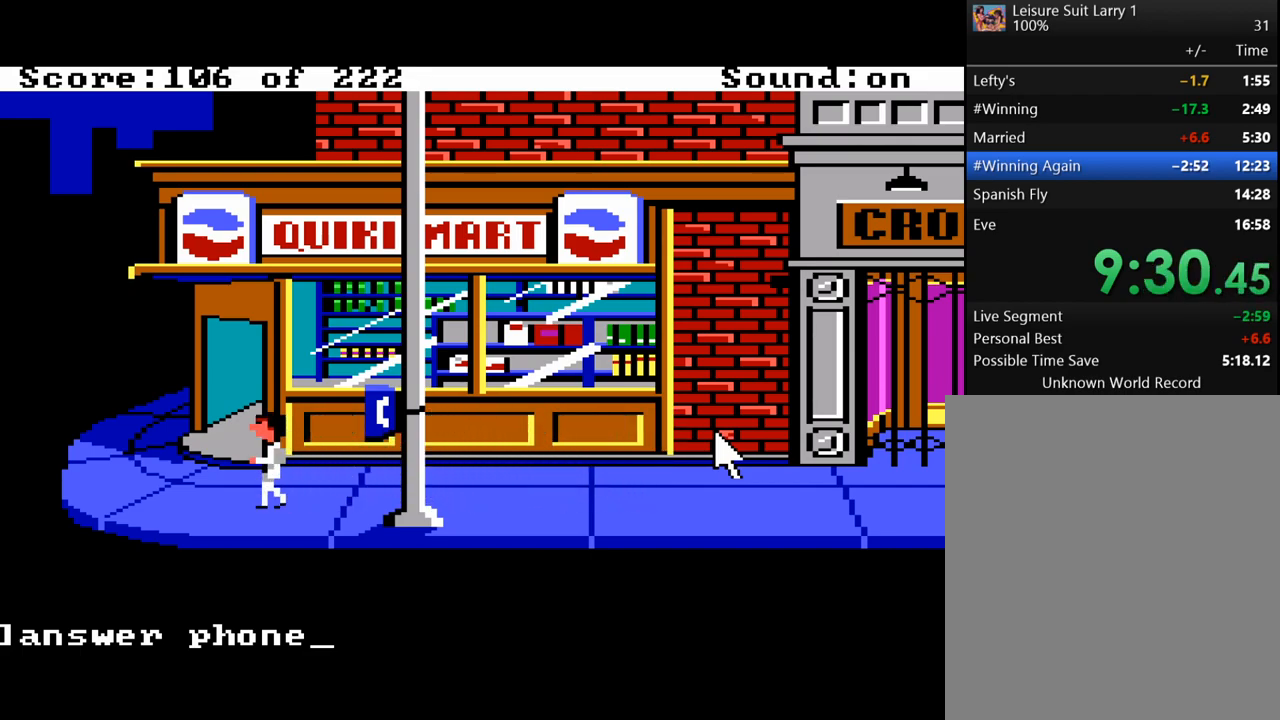
{"keys": ["right"], "events": [[133, "right", "down"]]}
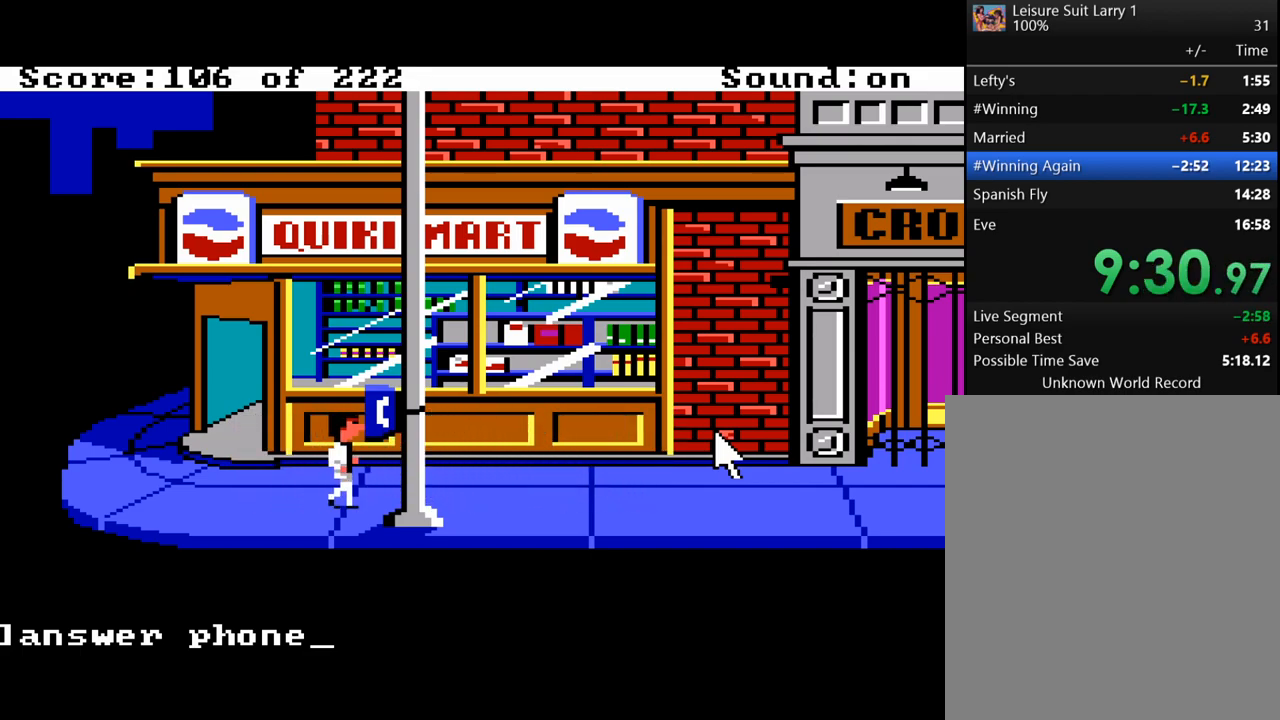
{"keys": [], "events": [[250, "right", "up"]]}
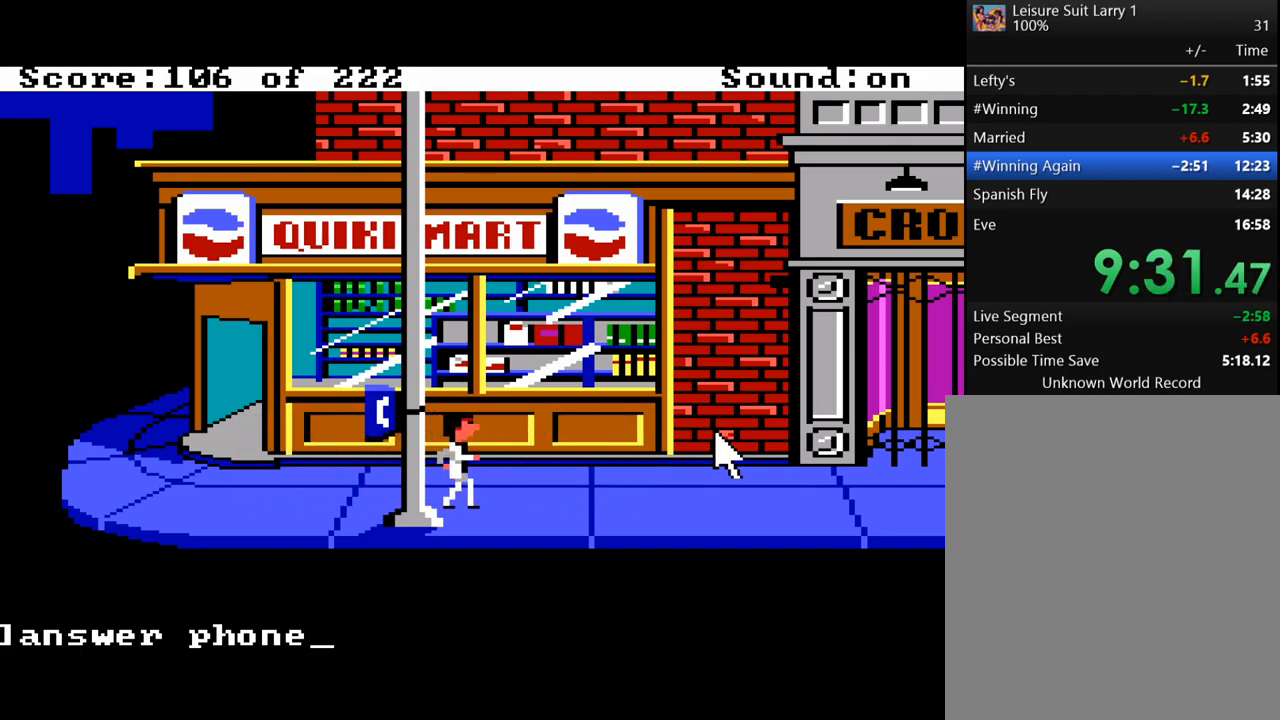
{"keys": [], "events": []}
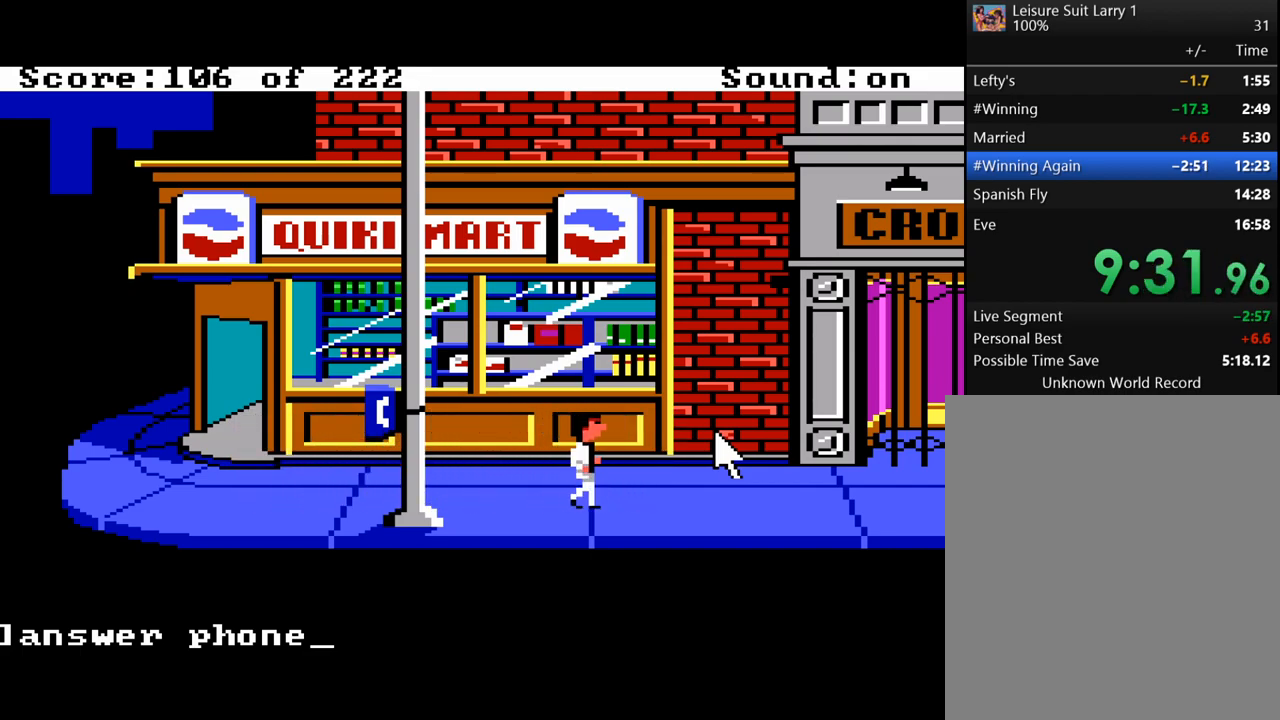
{"keys": [], "events": []}
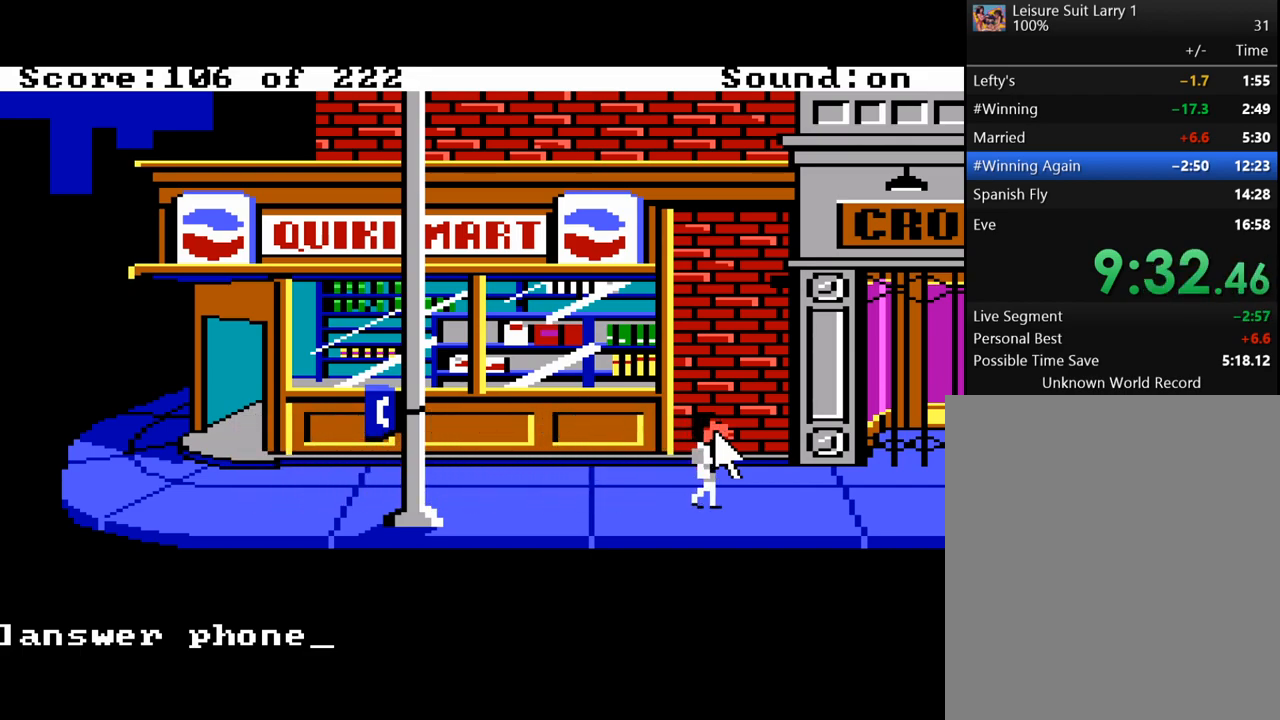
{"keys": [], "events": []}
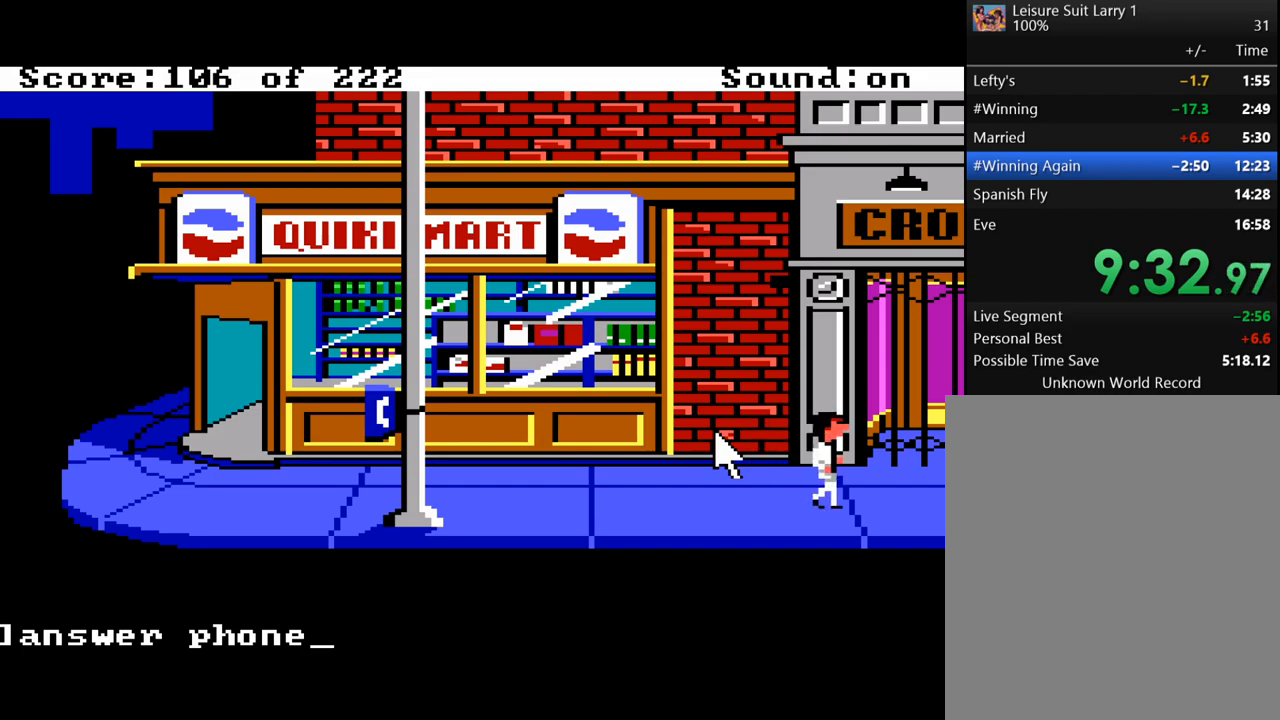
{"keys": [], "events": [[350, "left", "down"], [450, "left", "up"]]}
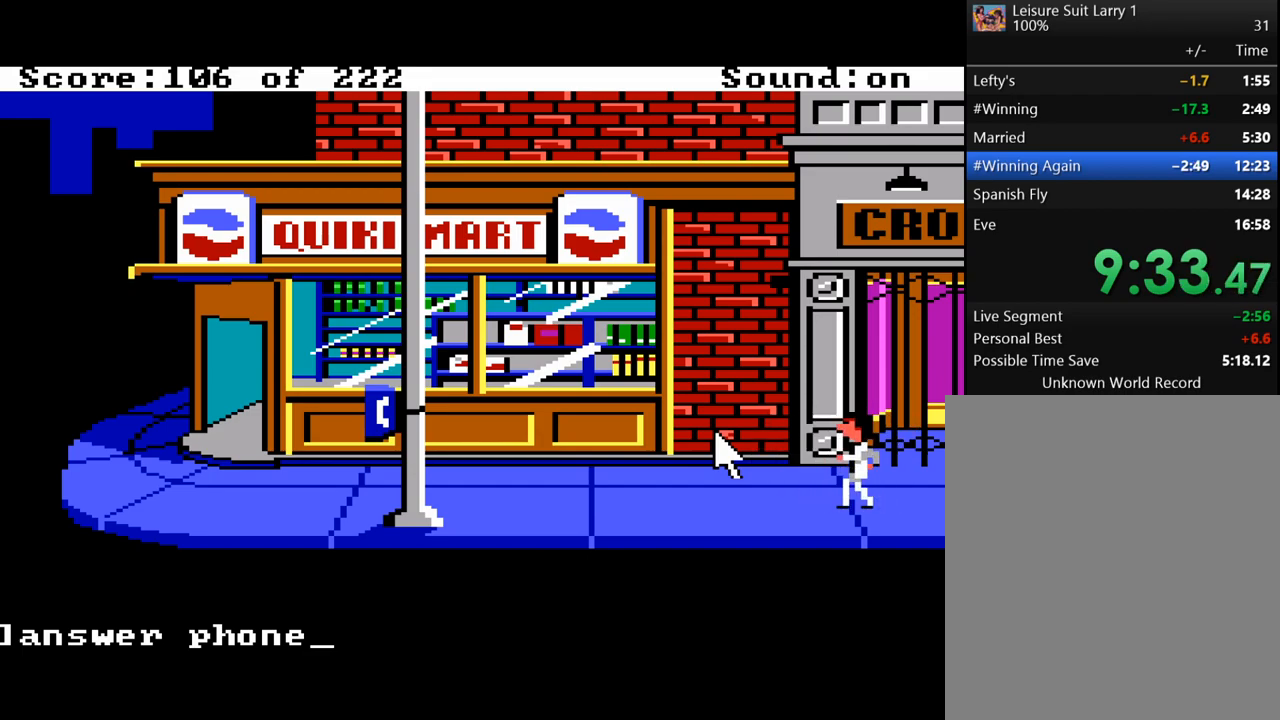
{"keys": [], "events": [[133, "right", "down"], [317, "right", "up"]]}
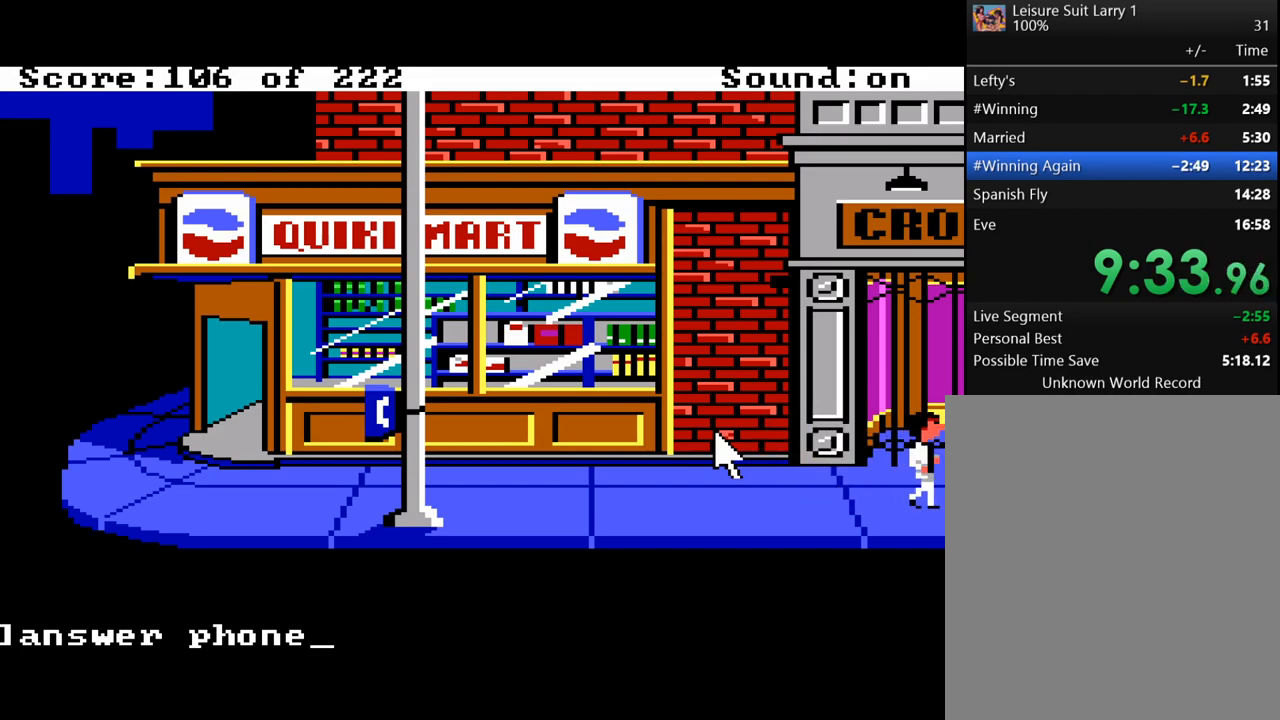
{"keys": ["left"], "events": [[200, "left", "down"], [333, "left", "up"], [433, "left", "down"]]}
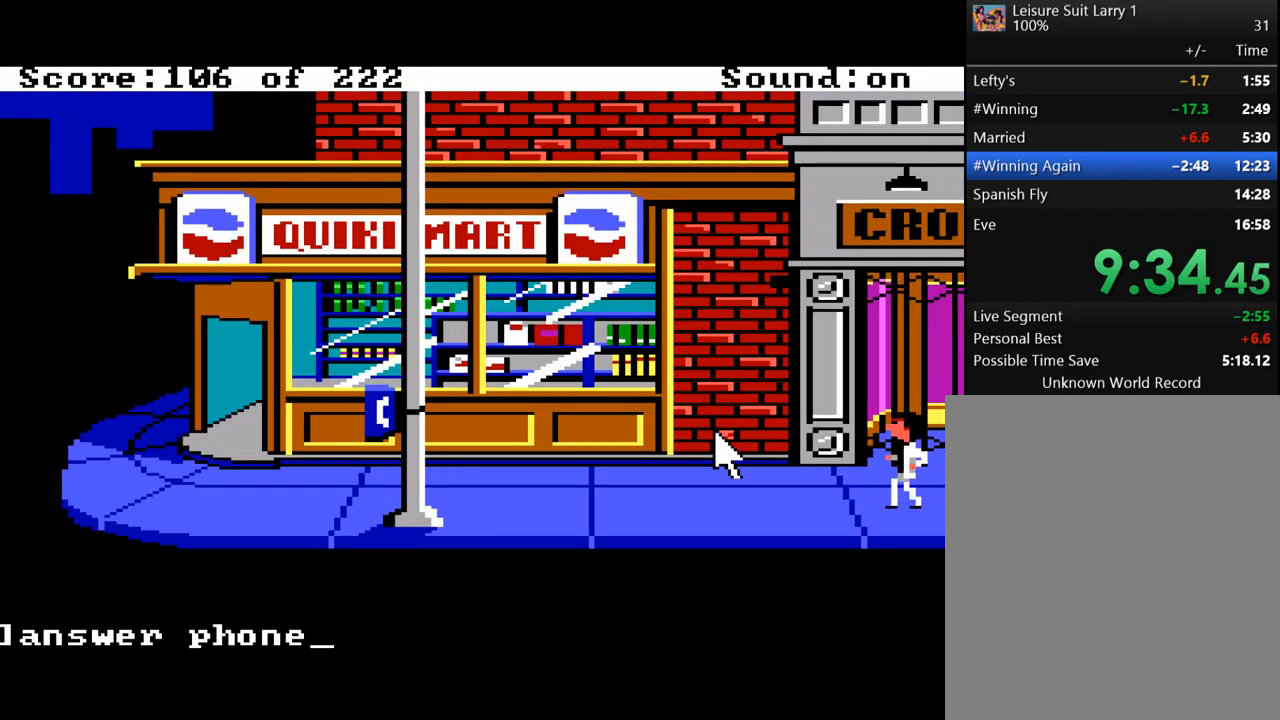
{"keys": [], "events": [[33, "left", "up"], [300, "left", "down"], [450, "left", "up"]]}
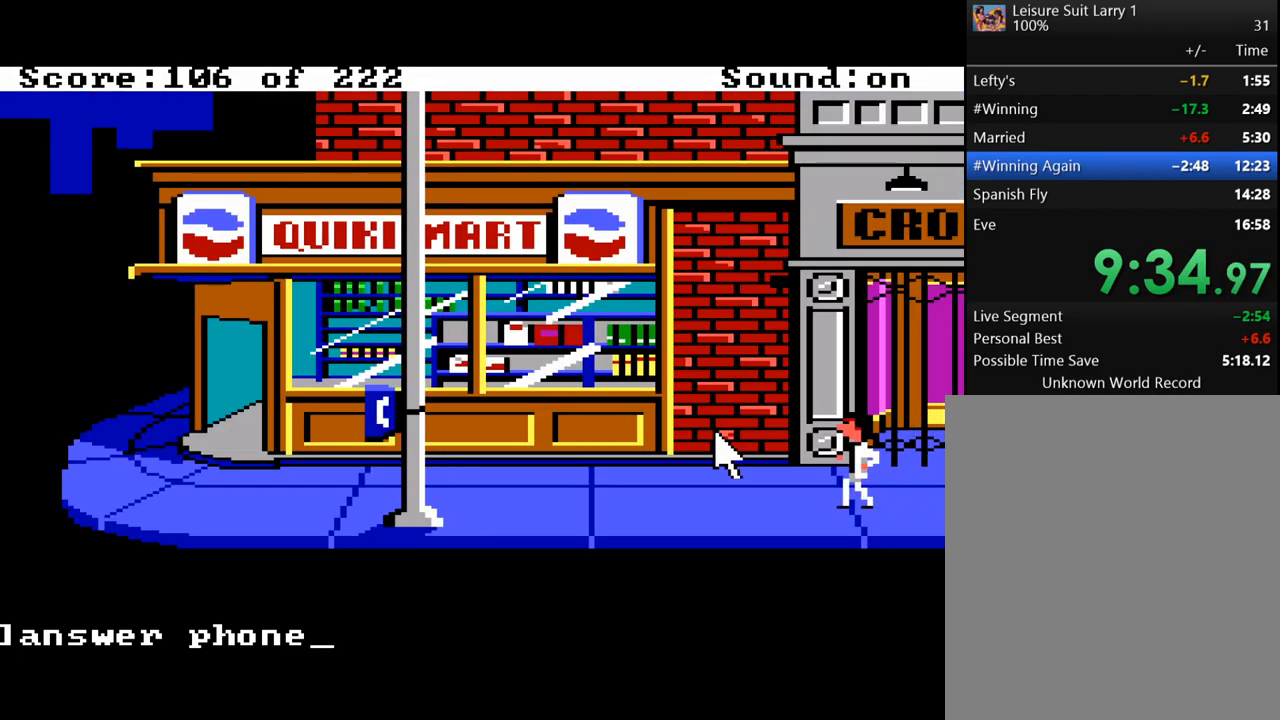
{"keys": [], "events": []}
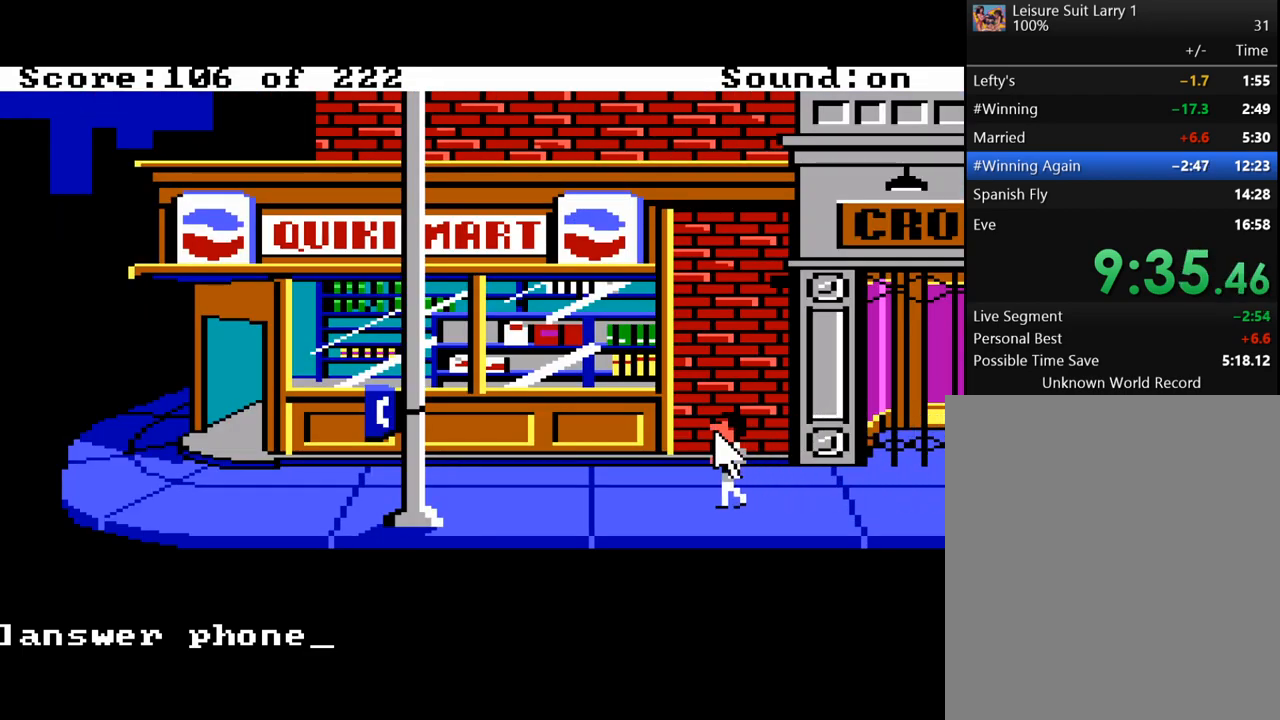
{"keys": [], "events": []}
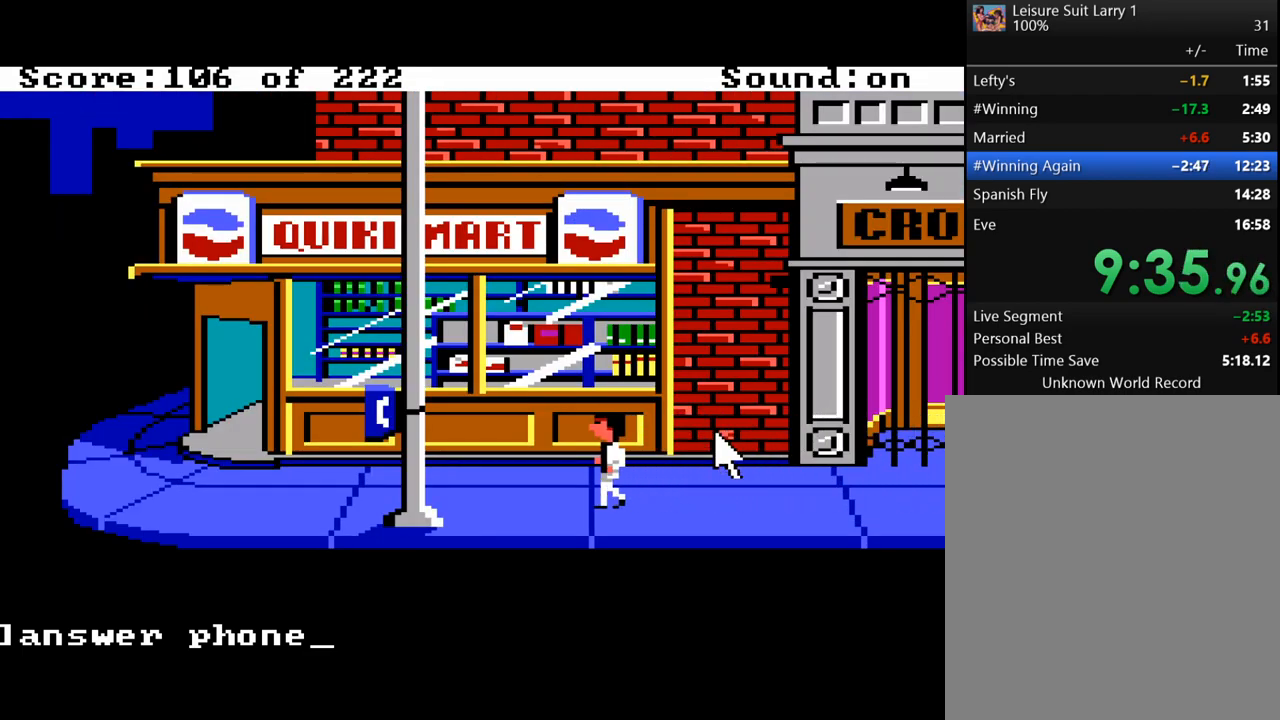
{"keys": ["up"], "events": [[400, "up", "down"]]}
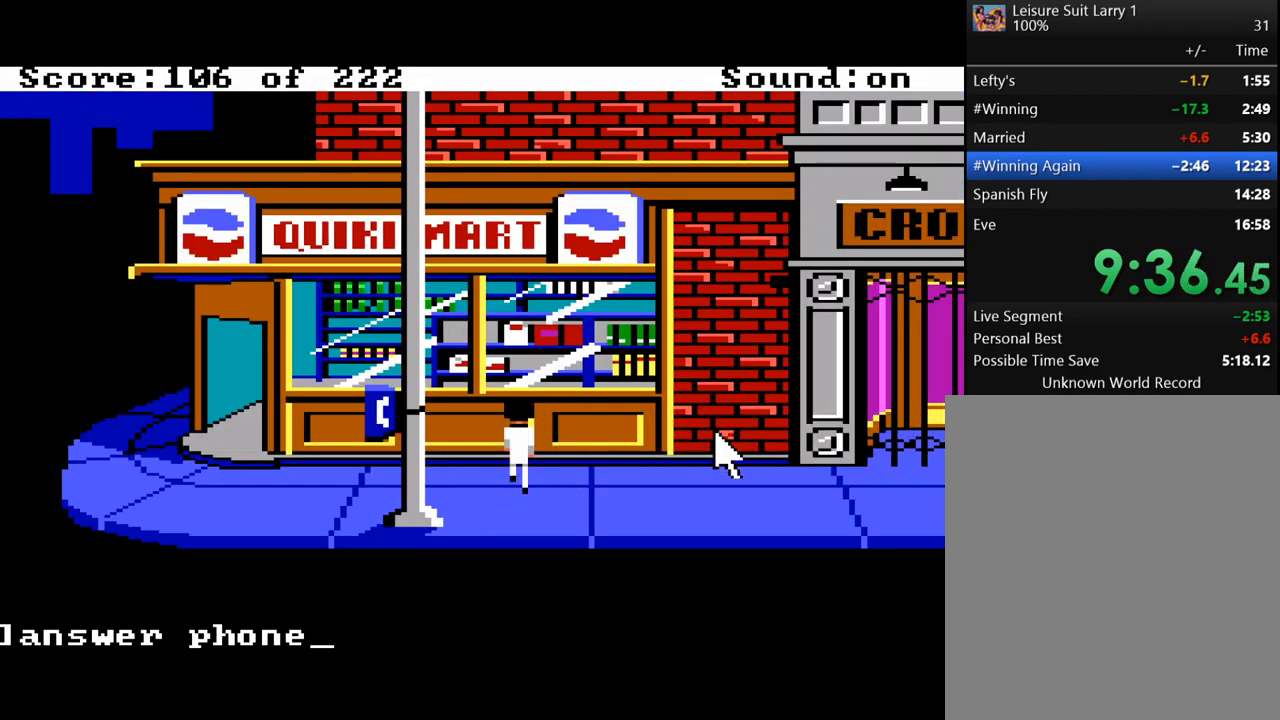
{"keys": [], "events": [[50, "left", "down"], [50, "up", "up"], [183, "left", "up"]]}
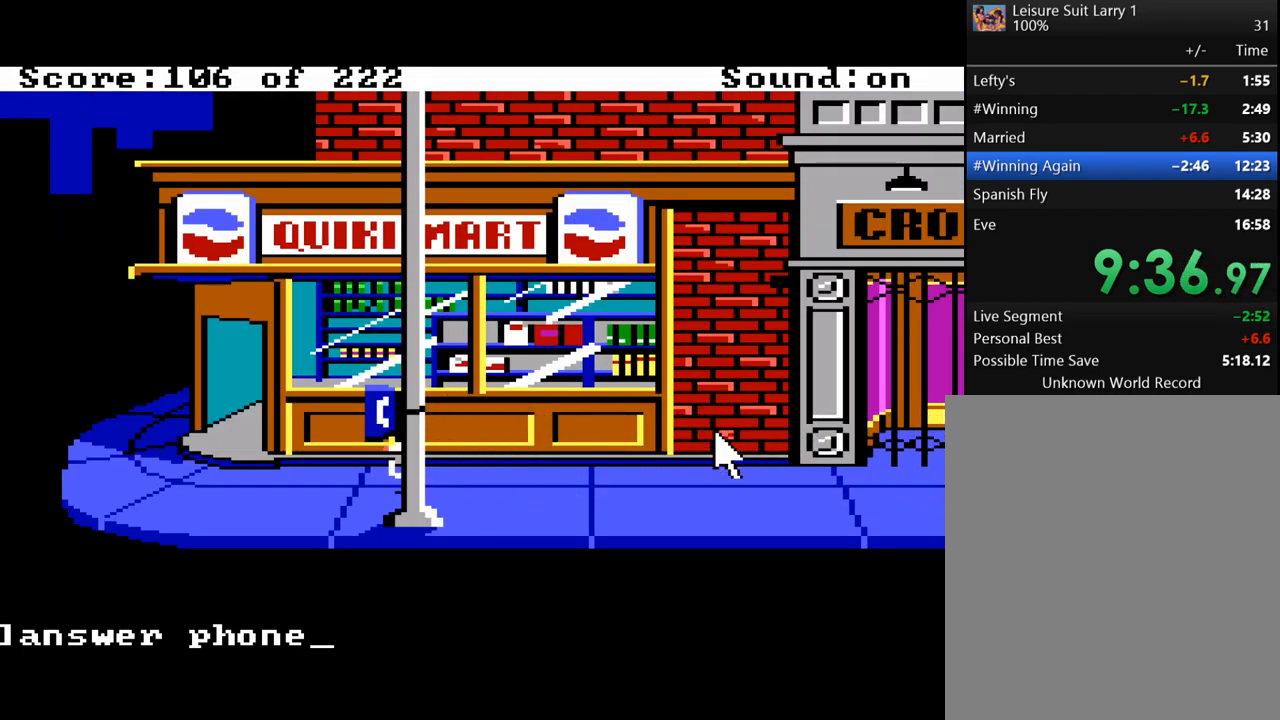
{"keys": [], "events": [[300, "down", "down"], [433, "down", "up"]]}
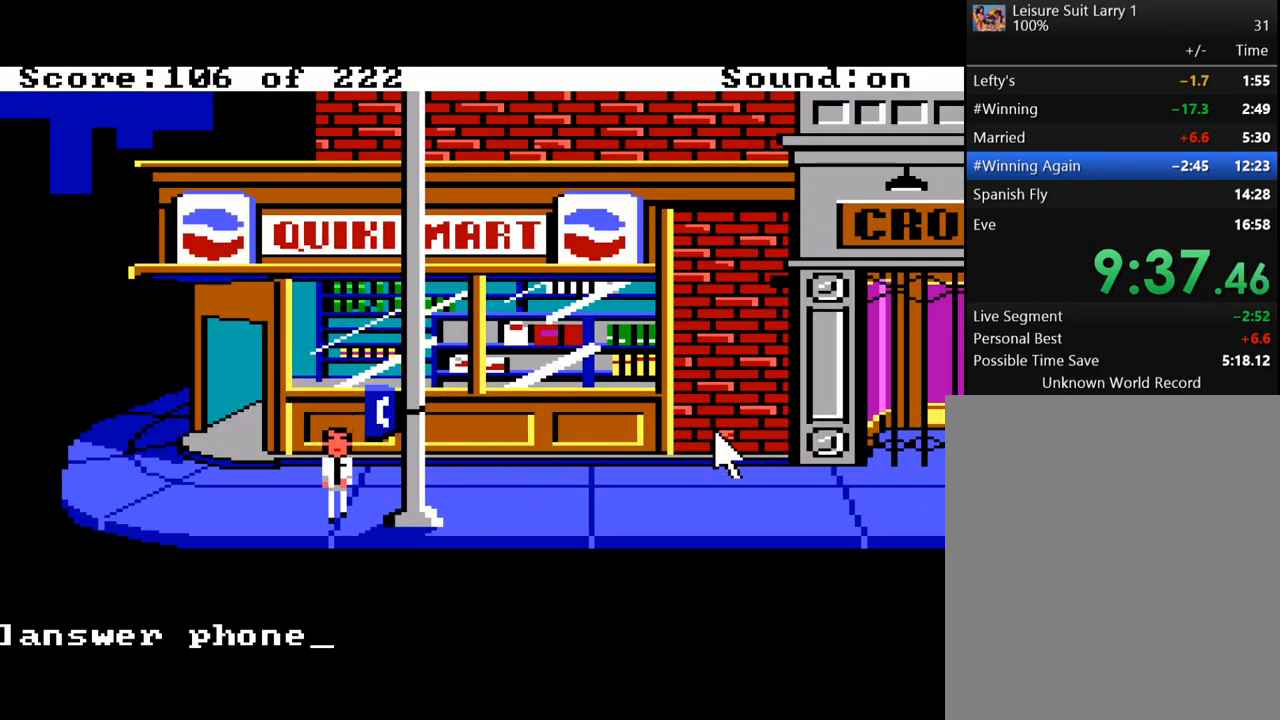
{"keys": [], "events": [[167, "right", "down"], [317, "right", "up"]]}
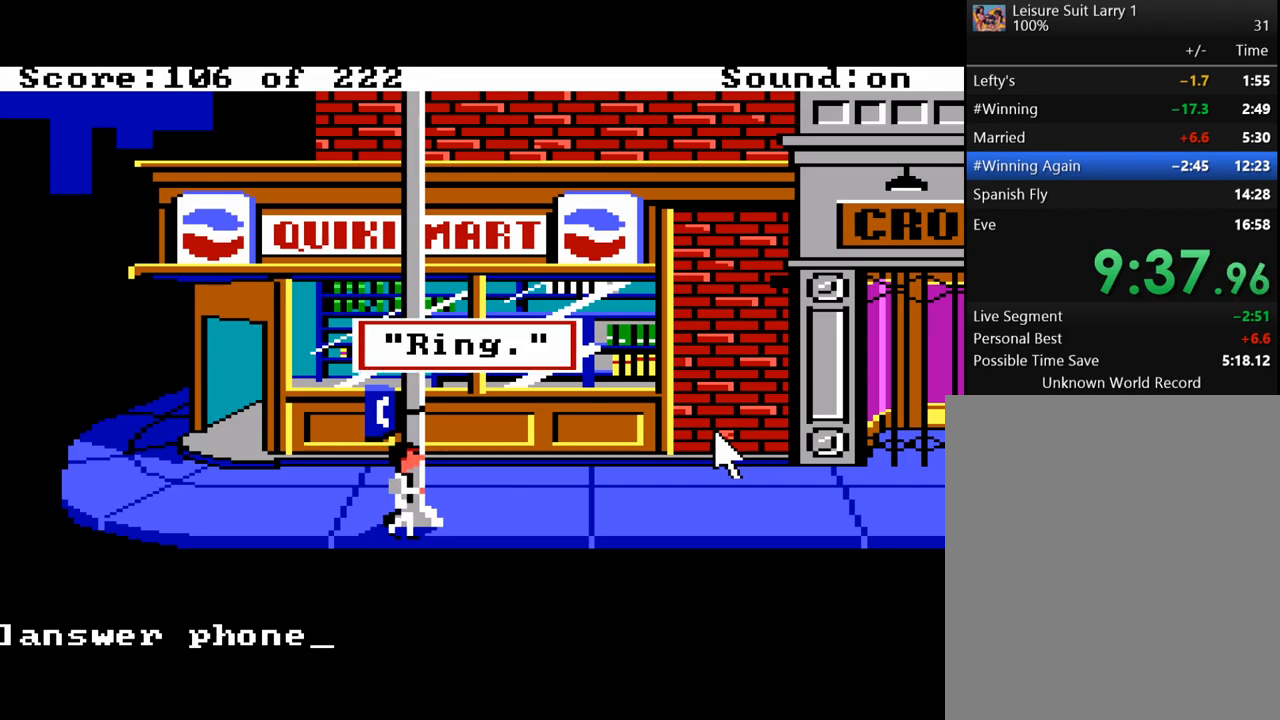
{"keys": [], "events": []}
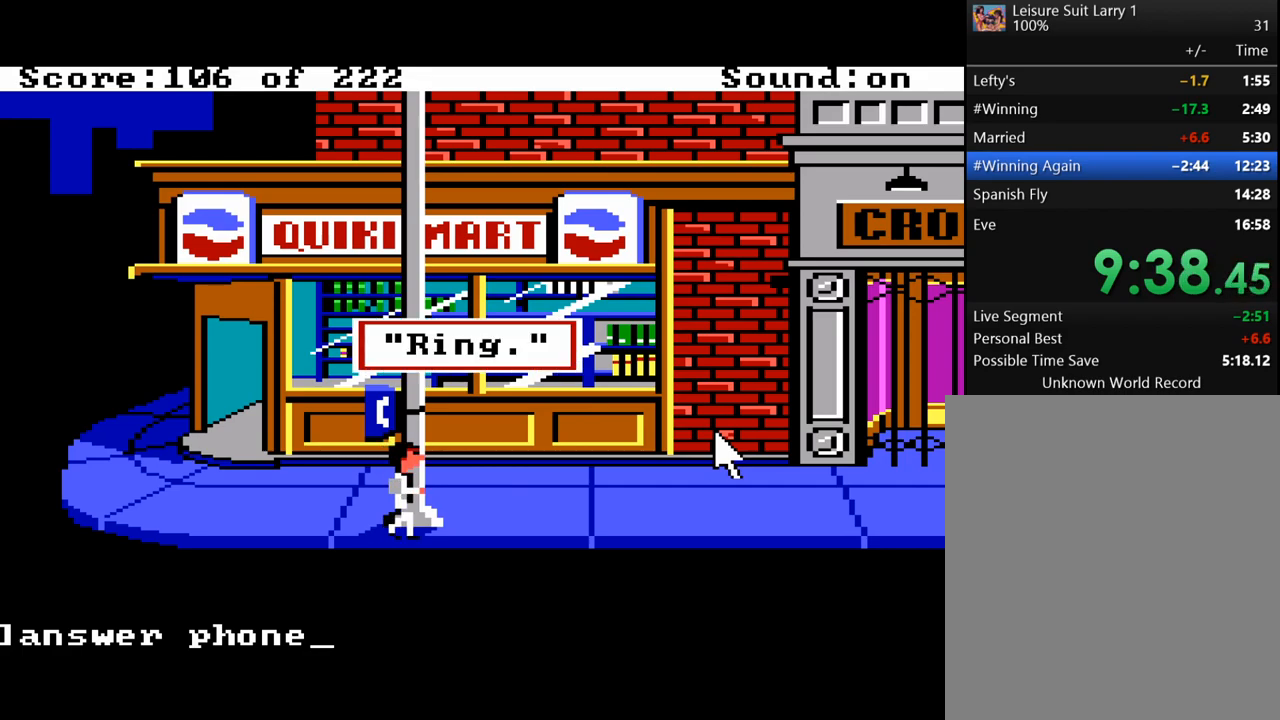
{"keys": ["return"], "events": [[300, "return", "down"], [383, "return", "up"], [433, "return", "down"]]}
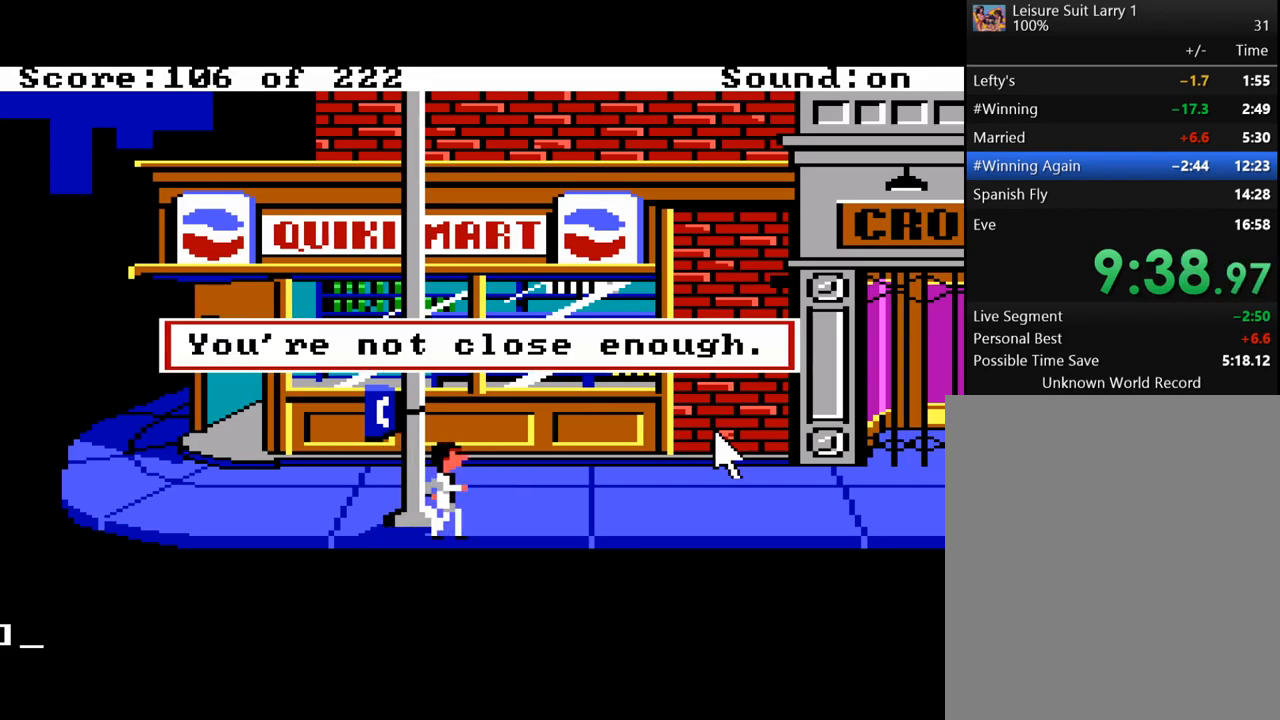
{"keys": [], "events": [[67, "return", "up"]]}
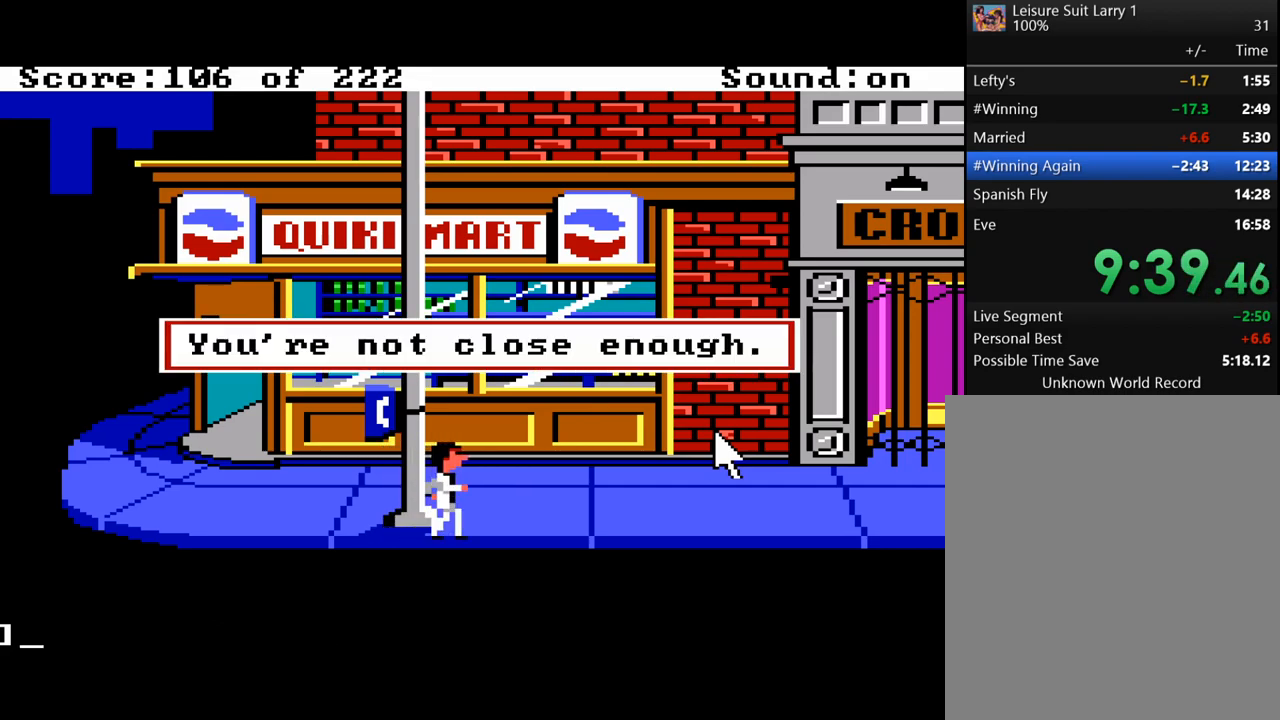
{"keys": [], "events": [[50, "return", "down"], [133, "return", "up"], [283, "left", "down"], [417, "left", "up"]]}
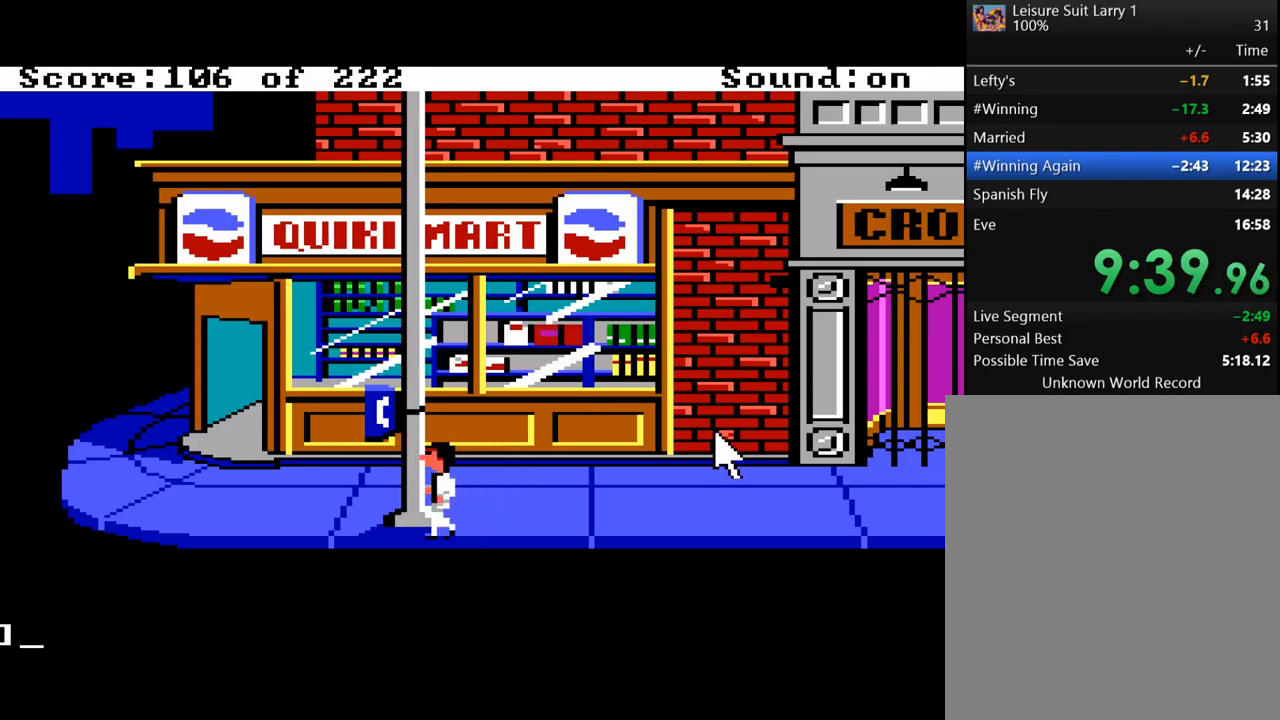
{"keys": [], "events": [[300, "left", "down"], [433, "left", "up"]]}
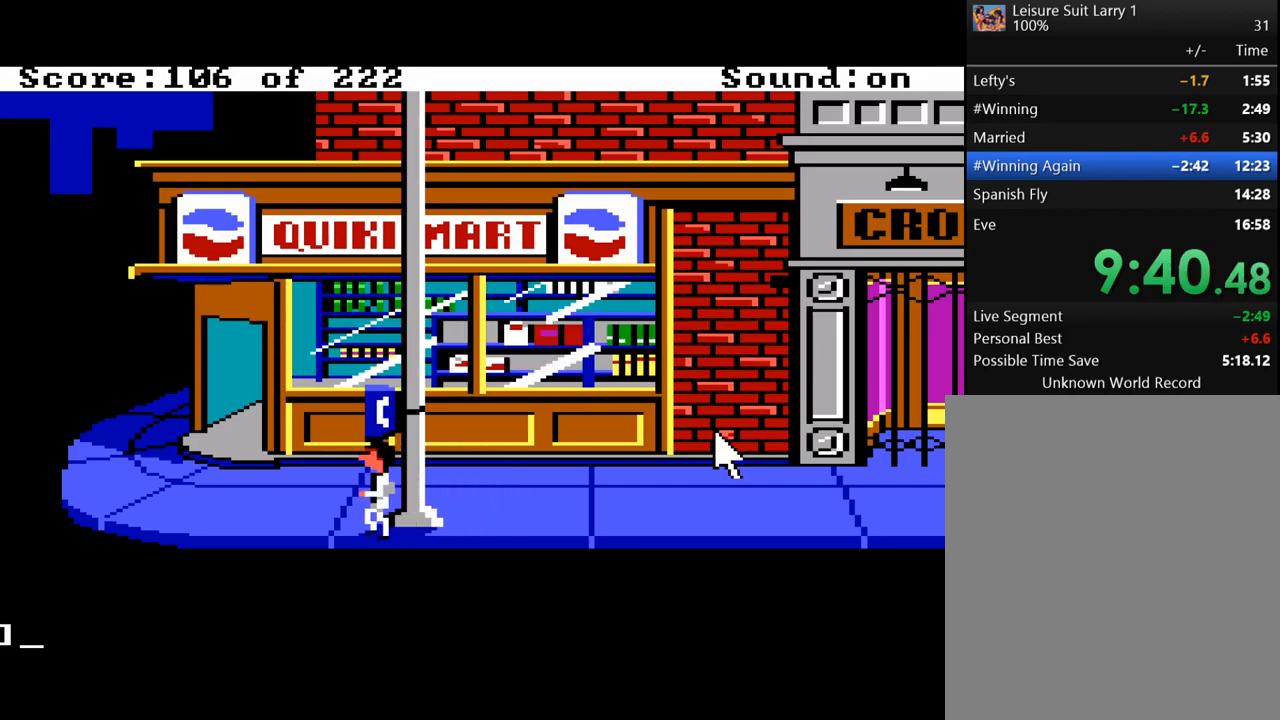
{"keys": ["f3"], "events": [[500, "f3", "down"]]}